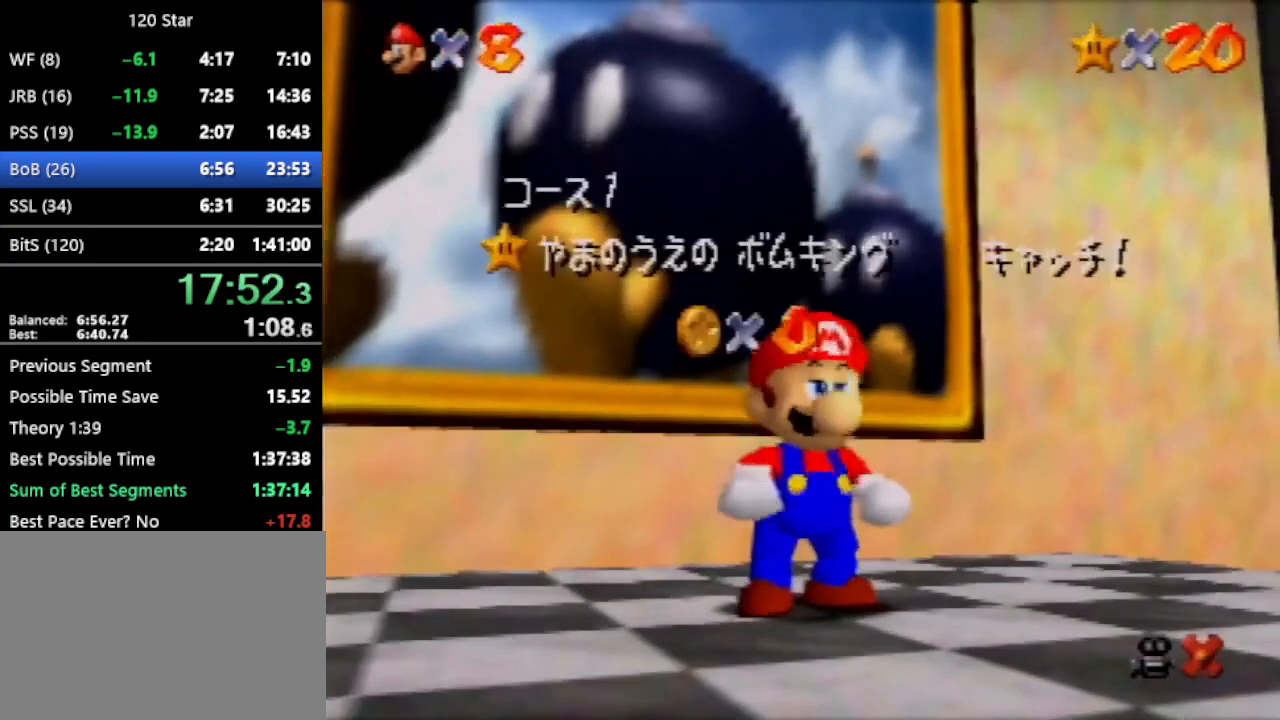
Gameplay with a controller (Nintendo layout); each line is a JSON object with the inputs held at the frame after it. "events" lists button and stick changes between this image and that frame as [ms after this image, input, new state], when the widget could be followed in between. Not read: L3 R3 Z.
{"buttons": ["A"], "left_stick": "center", "events": [[167, "A", "down"]]}
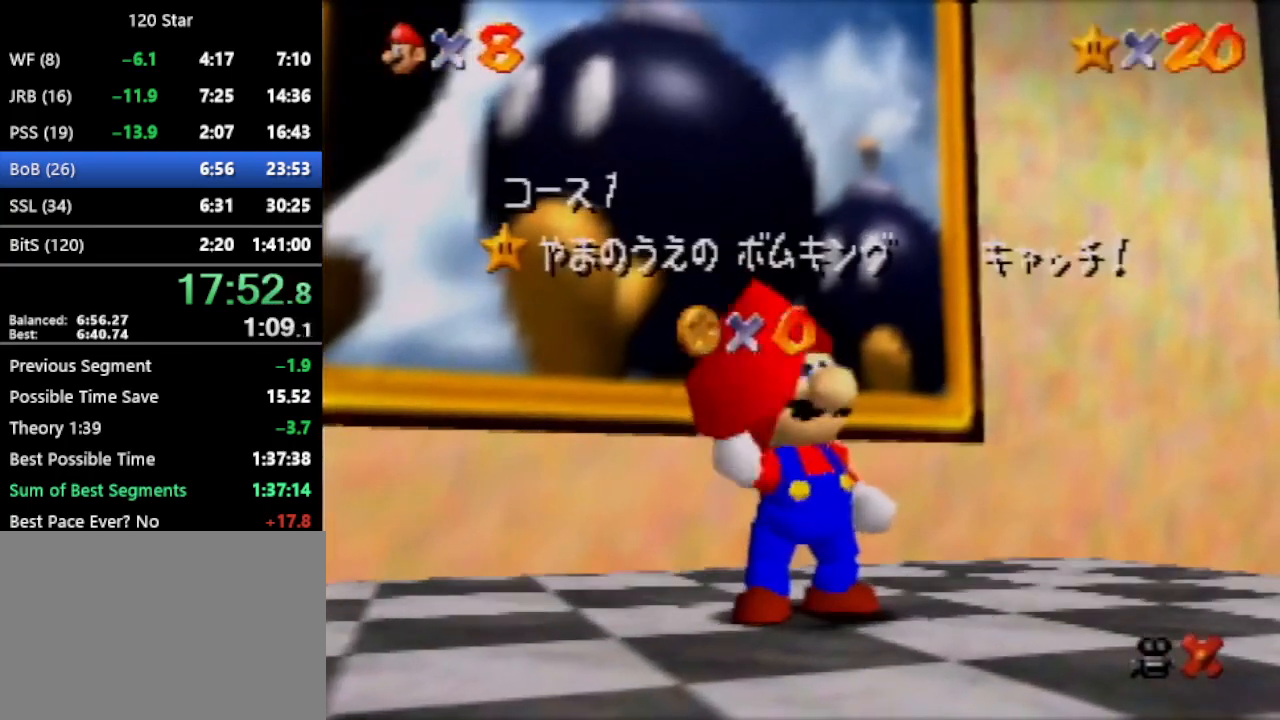
{"buttons": [], "left_stick": "center", "events": [[200, "A", "up"]]}
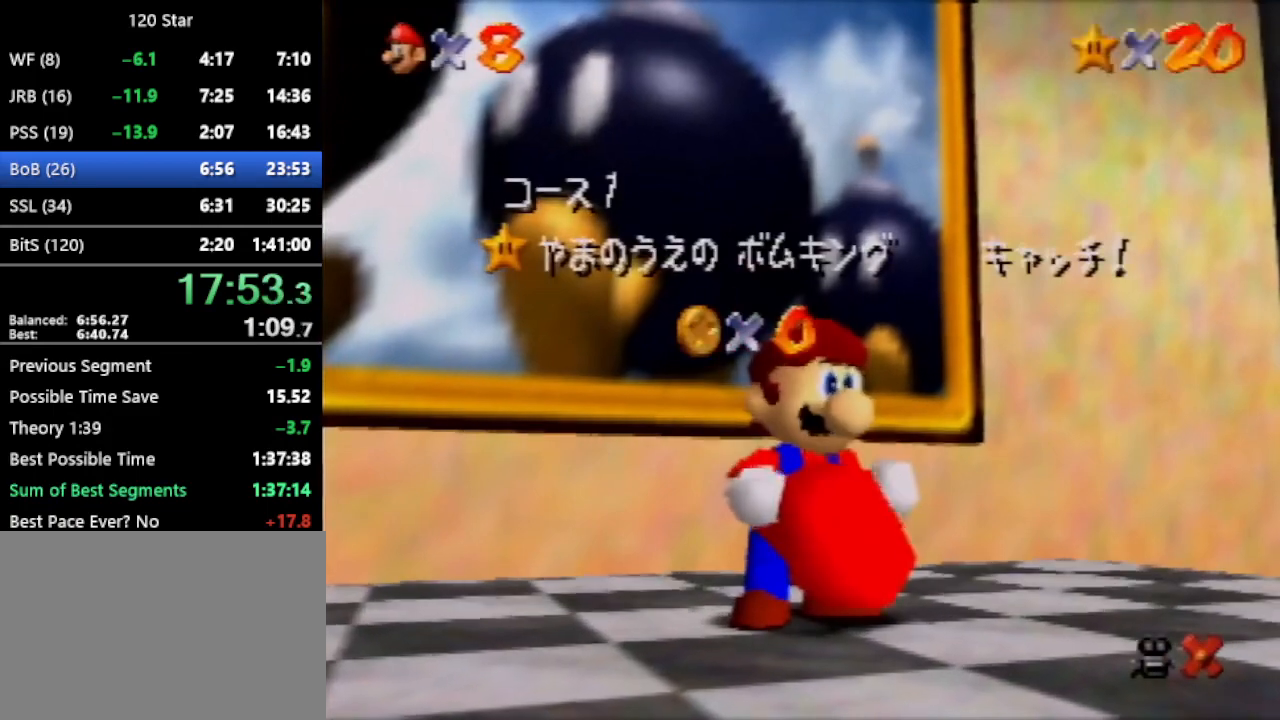
{"buttons": [], "left_stick": "center", "events": []}
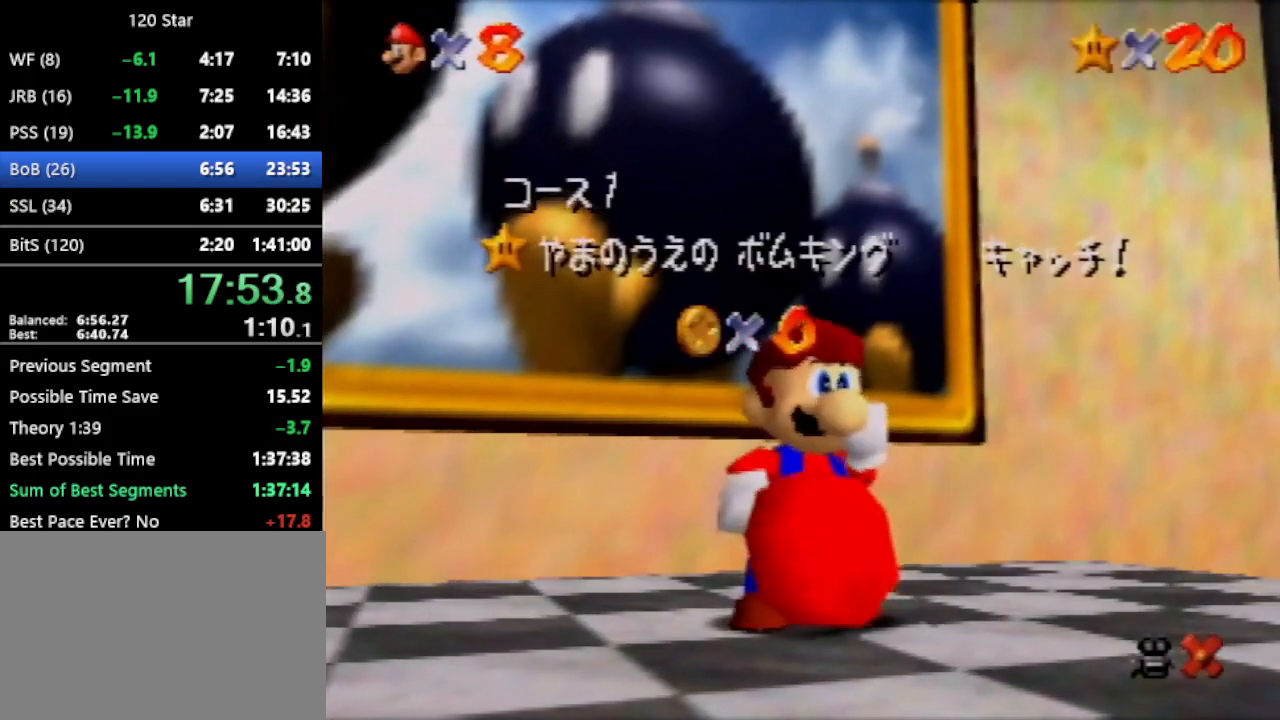
{"buttons": [], "left_stick": "center", "events": []}
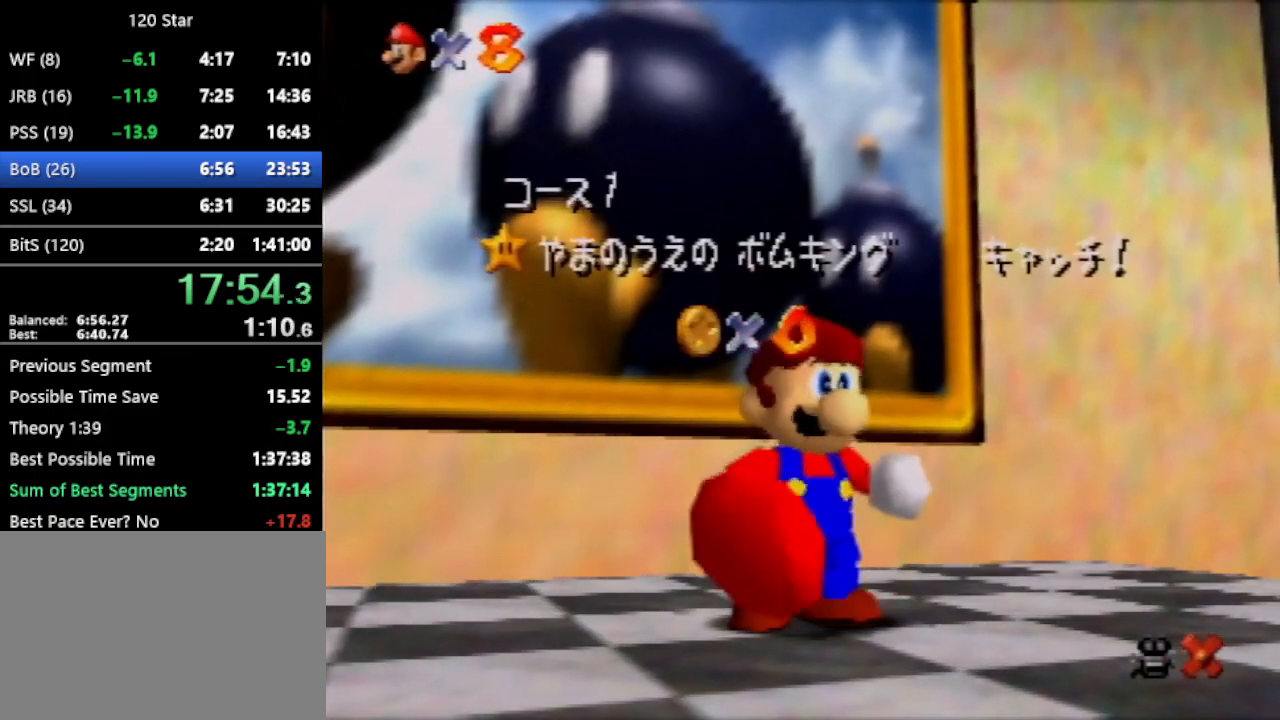
{"buttons": [], "left_stick": "center", "events": []}
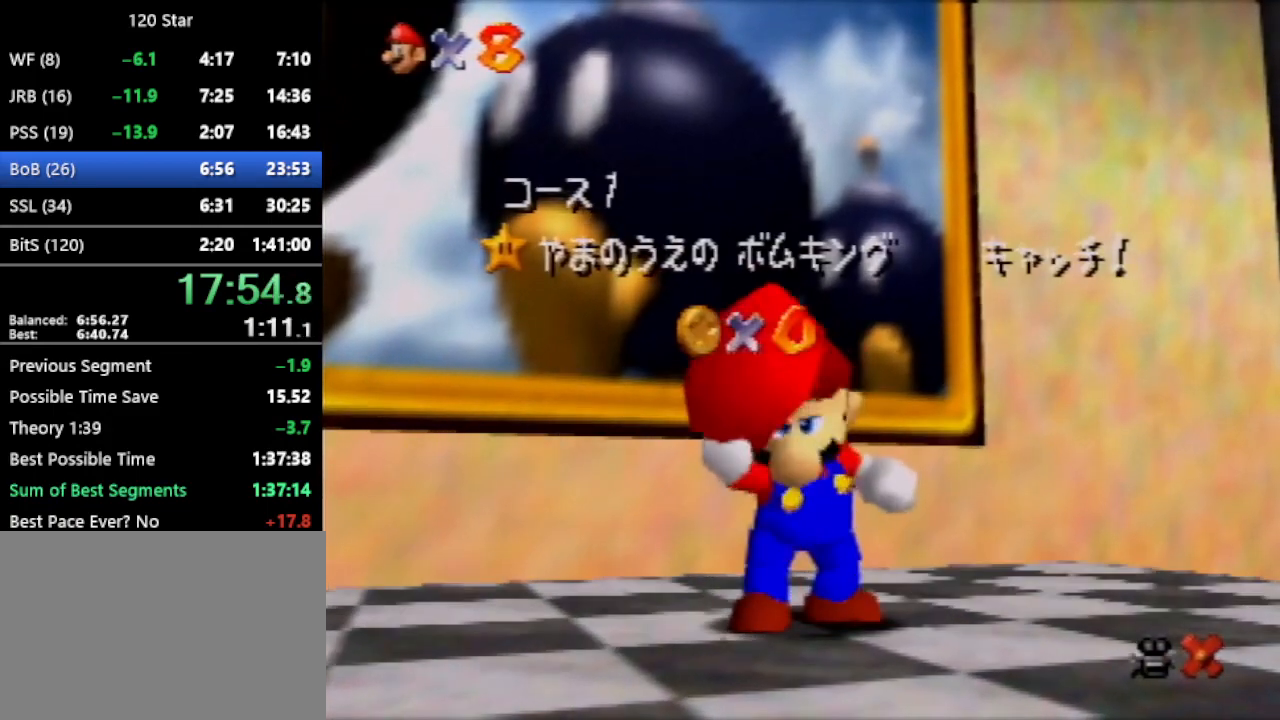
{"buttons": [], "left_stick": "center", "events": []}
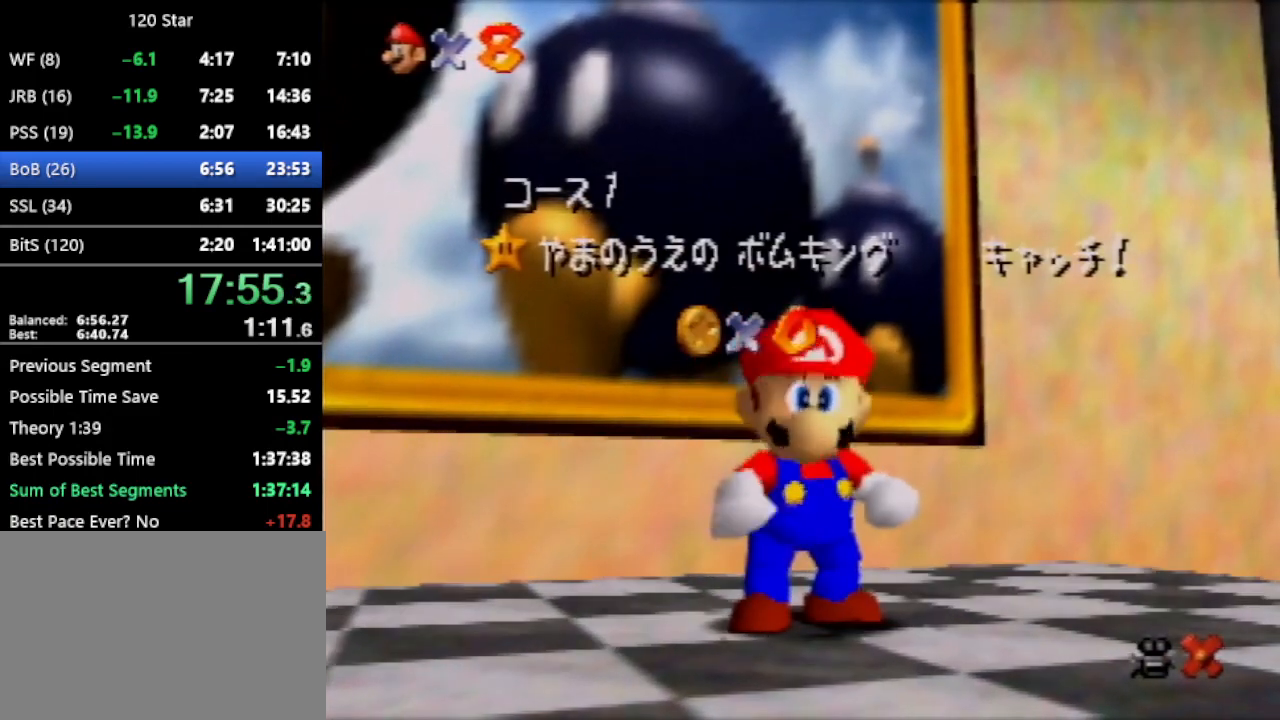
{"buttons": [], "left_stick": "down", "events": [[333, "left_stick", "down"], [434, "left_stick", "center"], [500, "left_stick", "down"]]}
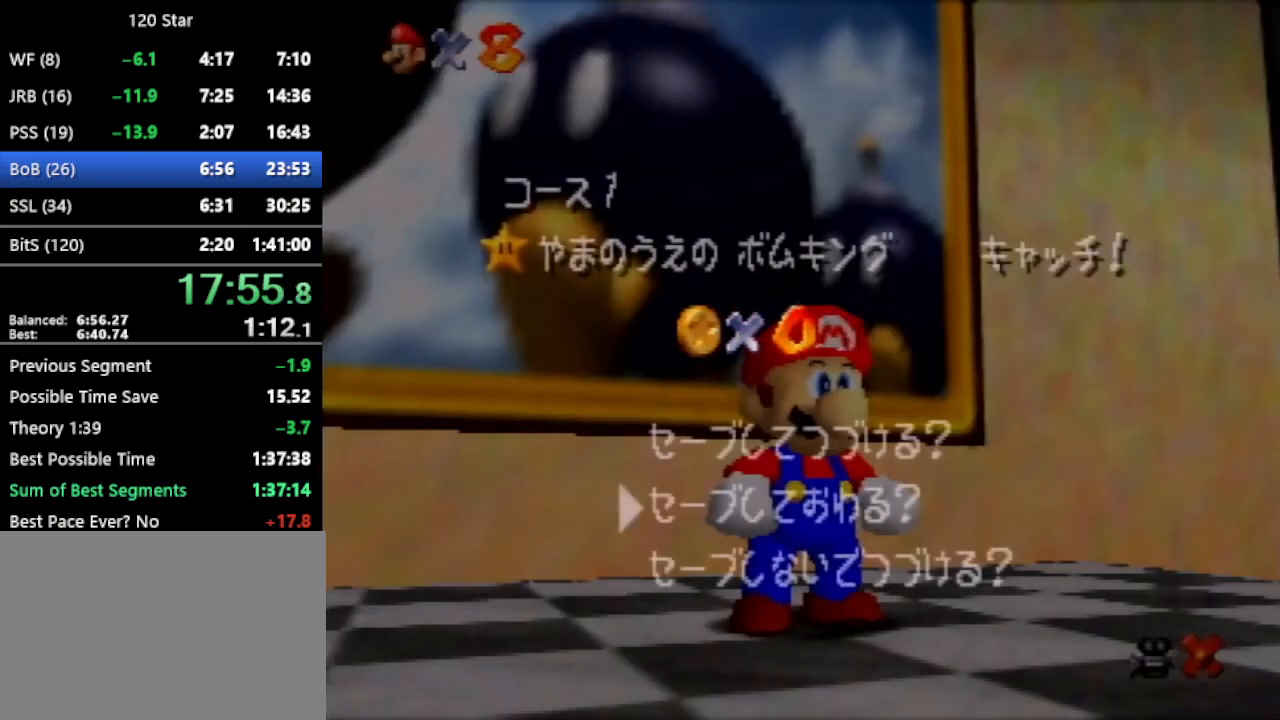
{"buttons": ["A"], "left_stick": "up-left", "events": [[34, "A", "down"], [100, "left_stick", "up-left"], [134, "A", "up"], [401, "A", "down"]]}
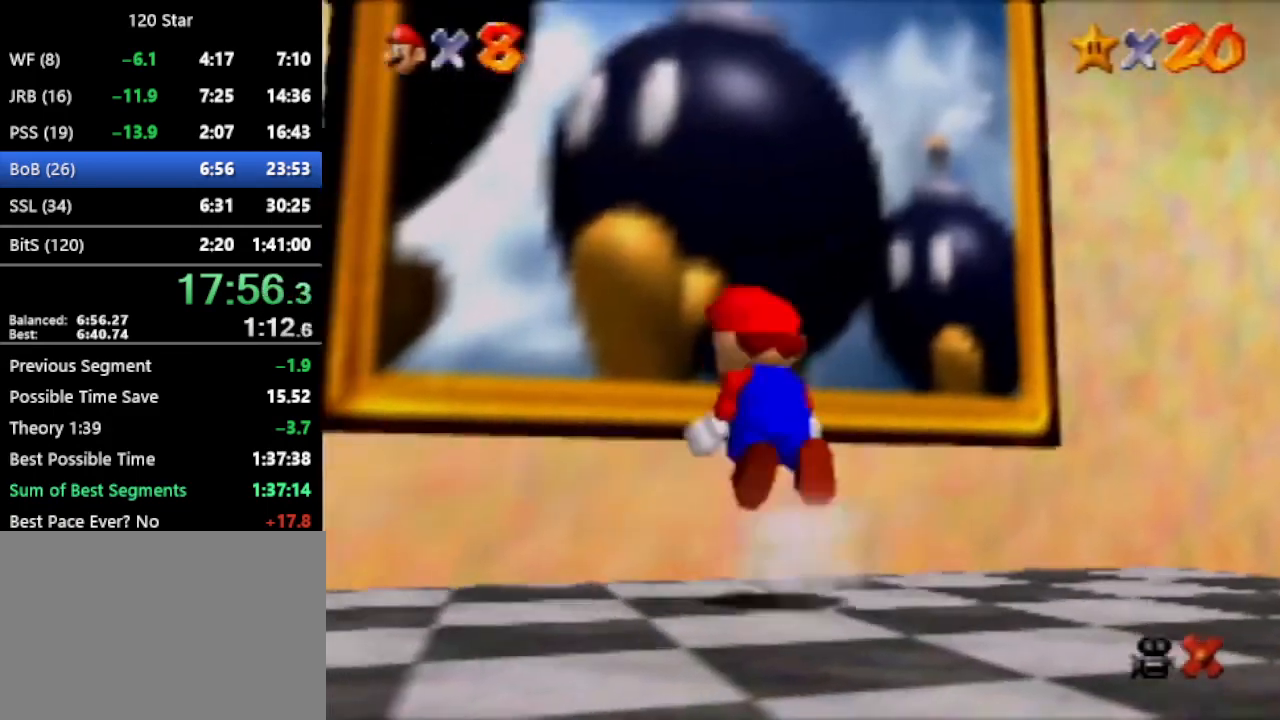
{"buttons": ["A"], "left_stick": "center", "events": [[400, "left_stick", "center"]]}
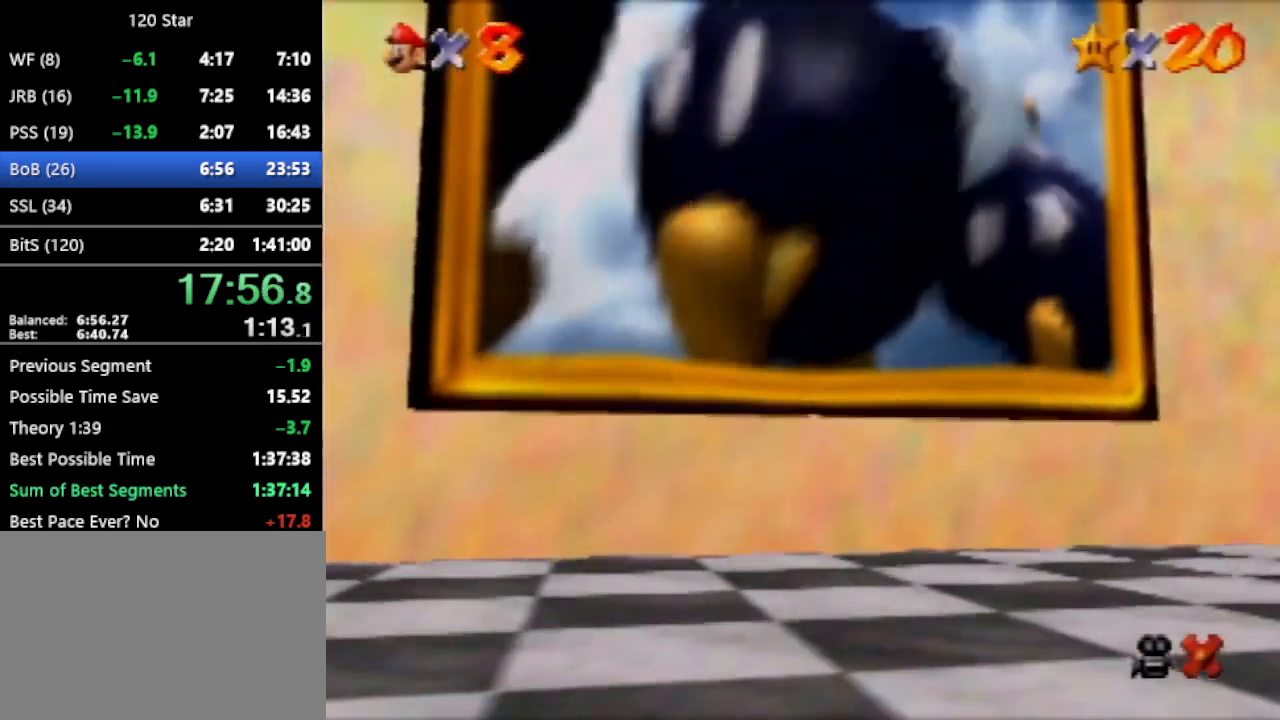
{"buttons": [], "left_stick": "center", "events": [[200, "A", "up"]]}
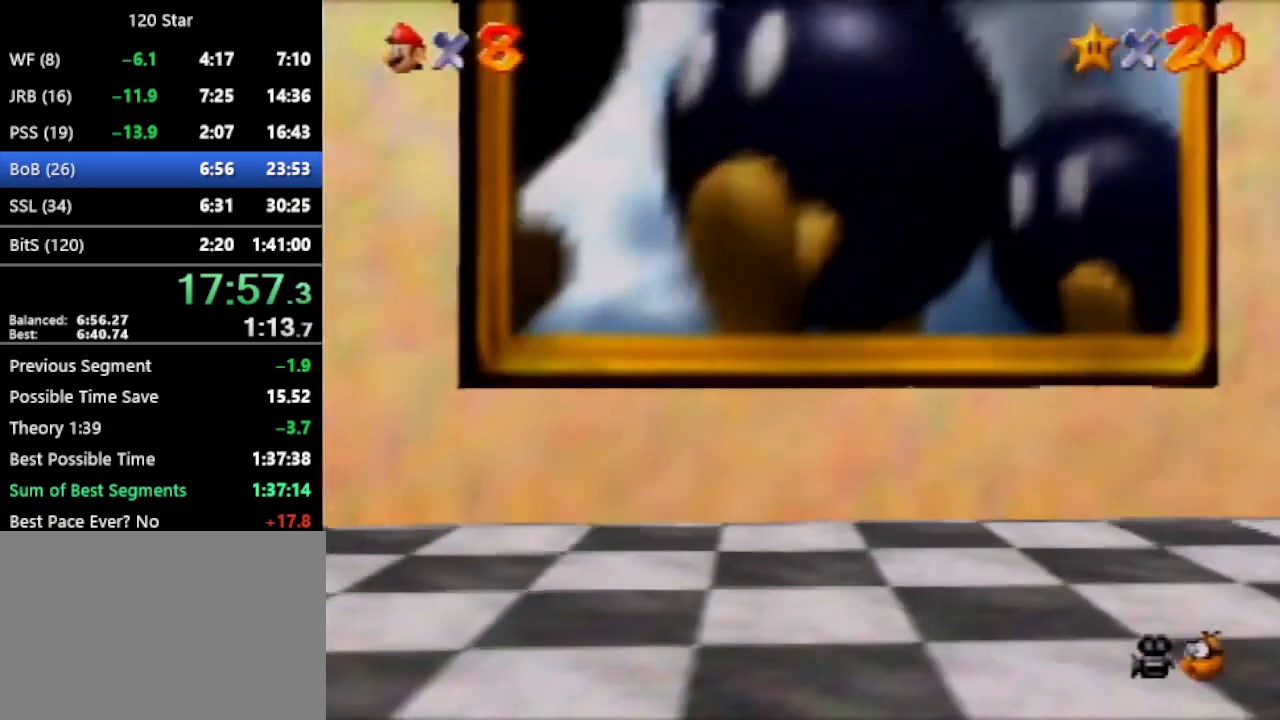
{"buttons": [], "left_stick": "center", "events": [[67, "A", "down"], [133, "A", "up"], [200, "A", "down"], [267, "A", "up"], [367, "A", "down"], [467, "A", "up"]]}
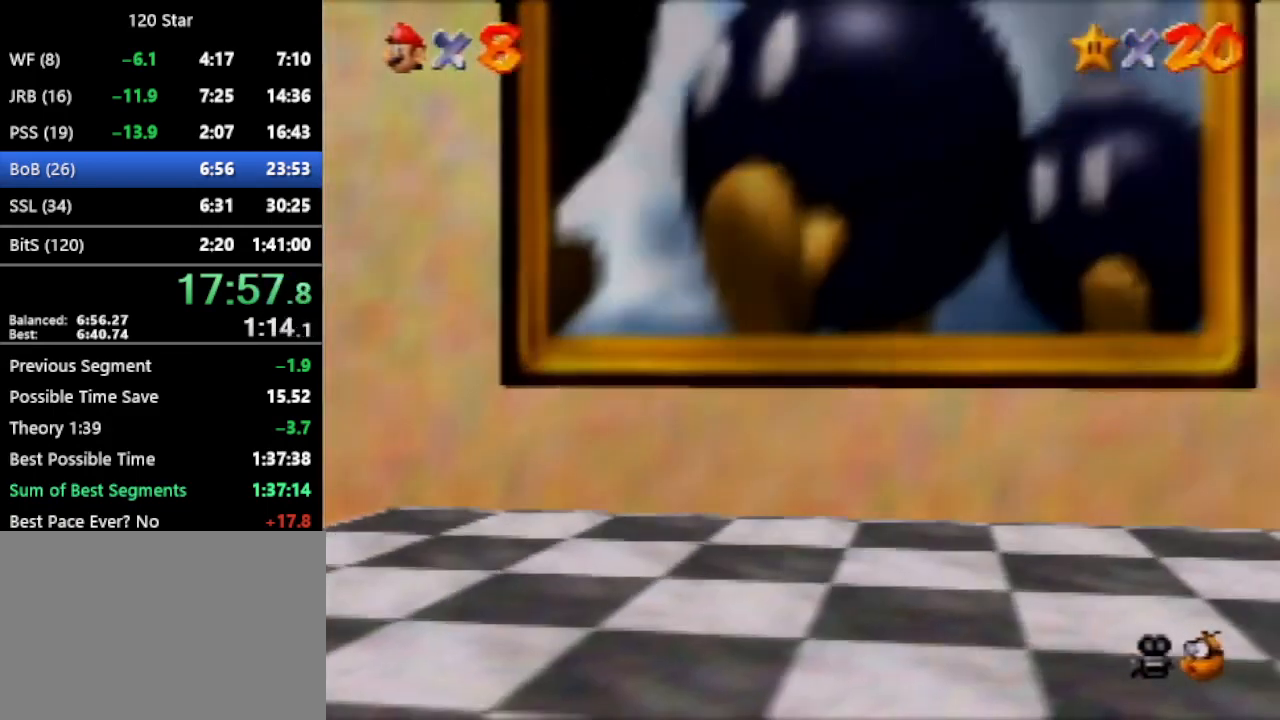
{"buttons": ["A"], "left_stick": "center", "events": [[67, "A", "down"], [134, "A", "up"], [200, "A", "down"], [267, "A", "up"], [501, "A", "down"]]}
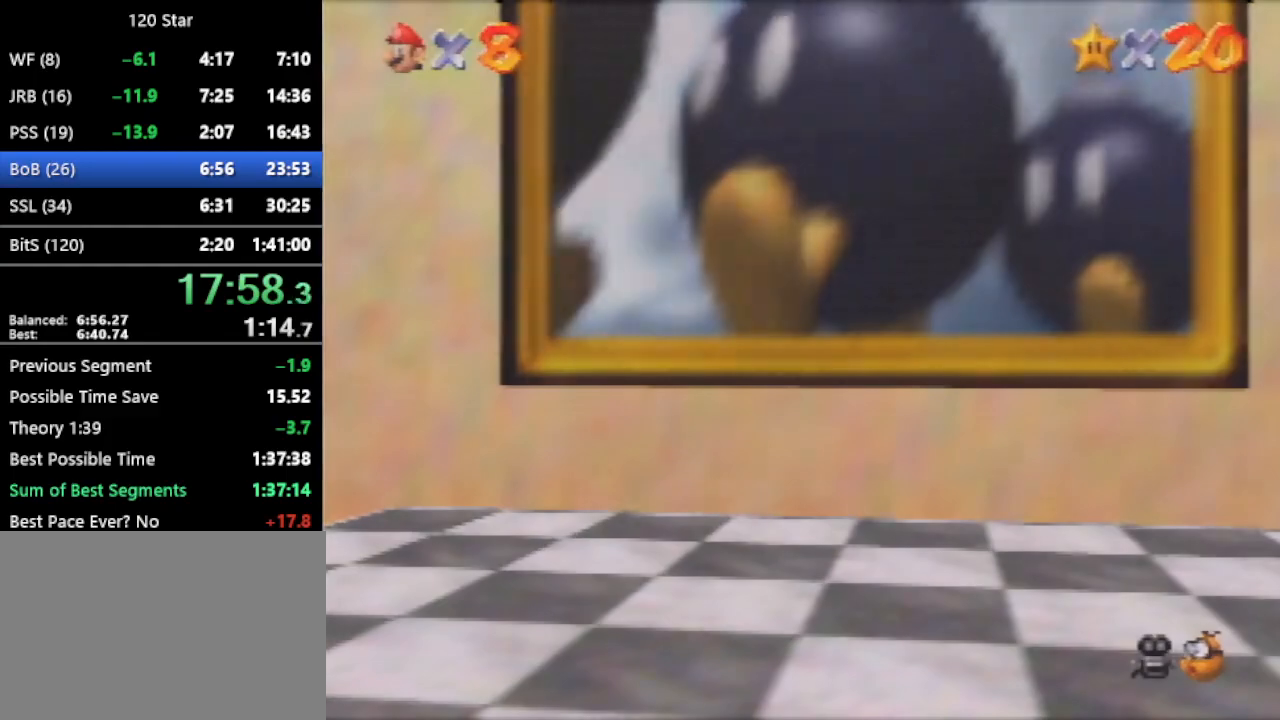
{"buttons": [], "left_stick": "center", "events": [[67, "A", "up"], [133, "A", "down"], [200, "A", "up"], [434, "A", "down"], [500, "A", "up"]]}
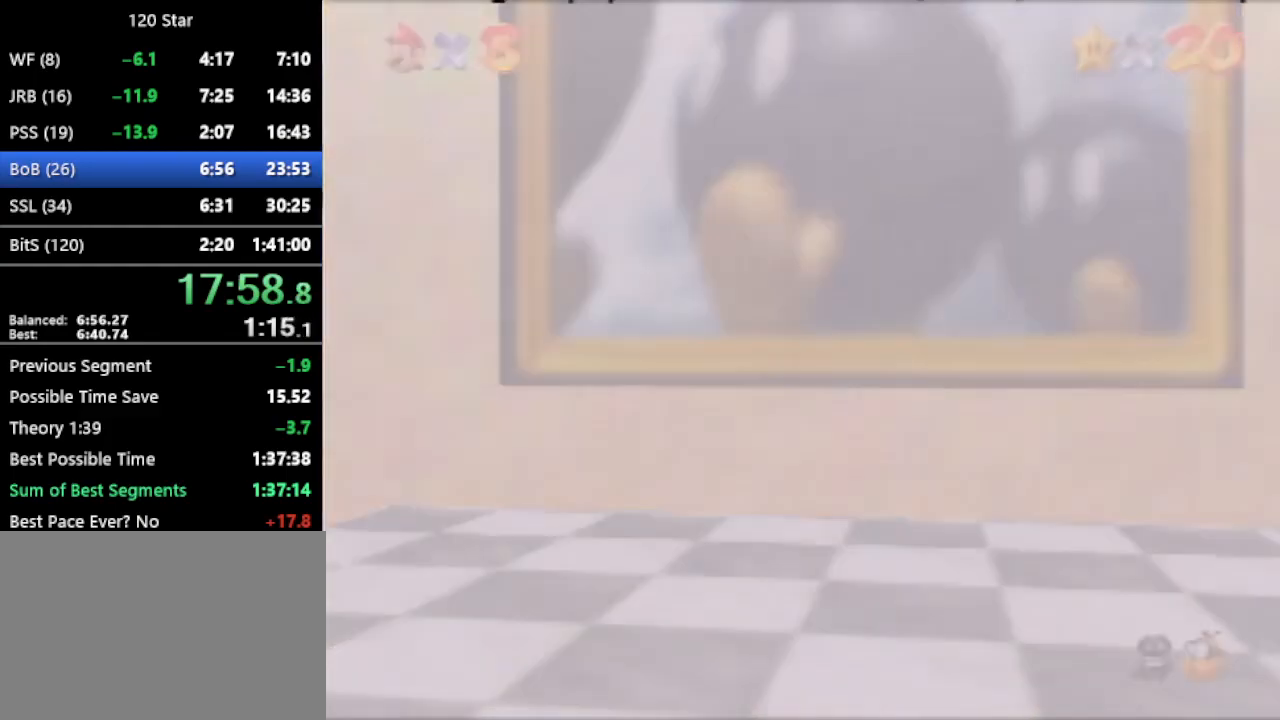
{"buttons": [], "left_stick": "center", "events": [[67, "A", "down"], [167, "A", "up"]]}
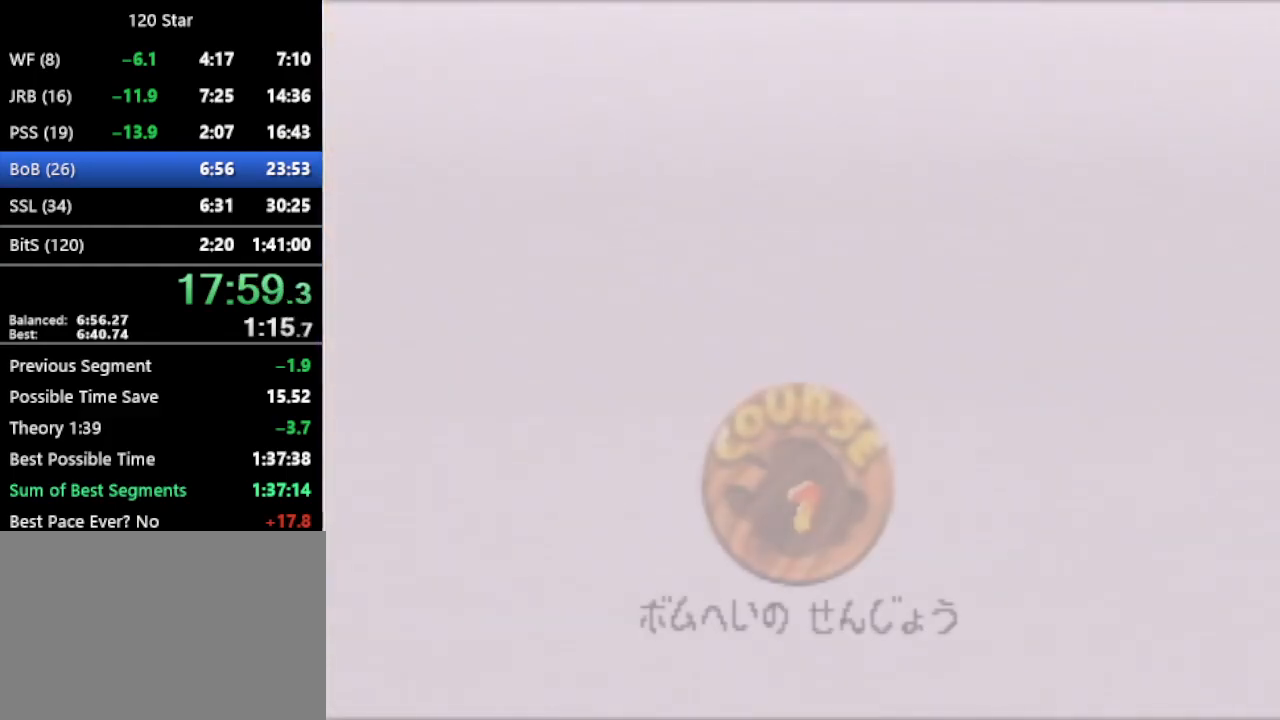
{"buttons": ["A"], "left_stick": "center", "events": [[33, "A", "down"], [267, "A", "up"], [500, "A", "down"]]}
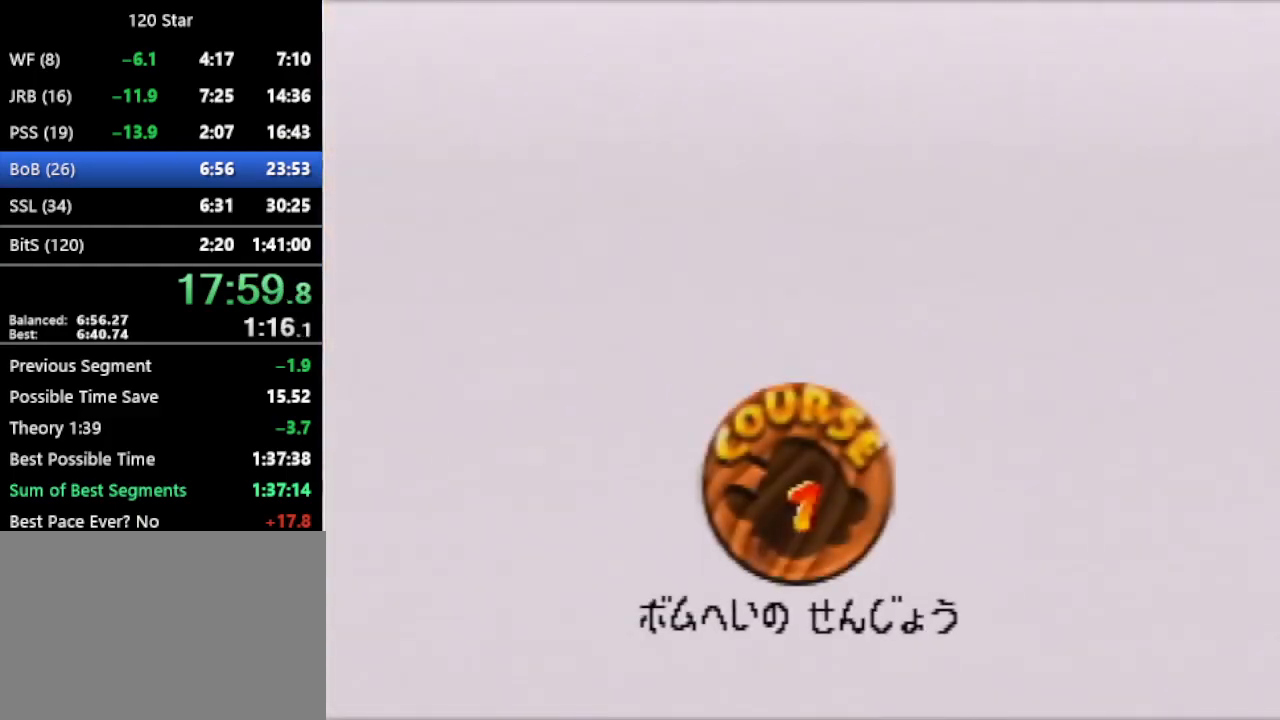
{"buttons": ["A"], "left_stick": "center", "events": [[34, "A", "up"], [134, "A", "down"], [167, "A", "up"], [234, "A", "down"], [367, "A", "up"], [401, "A", "down"]]}
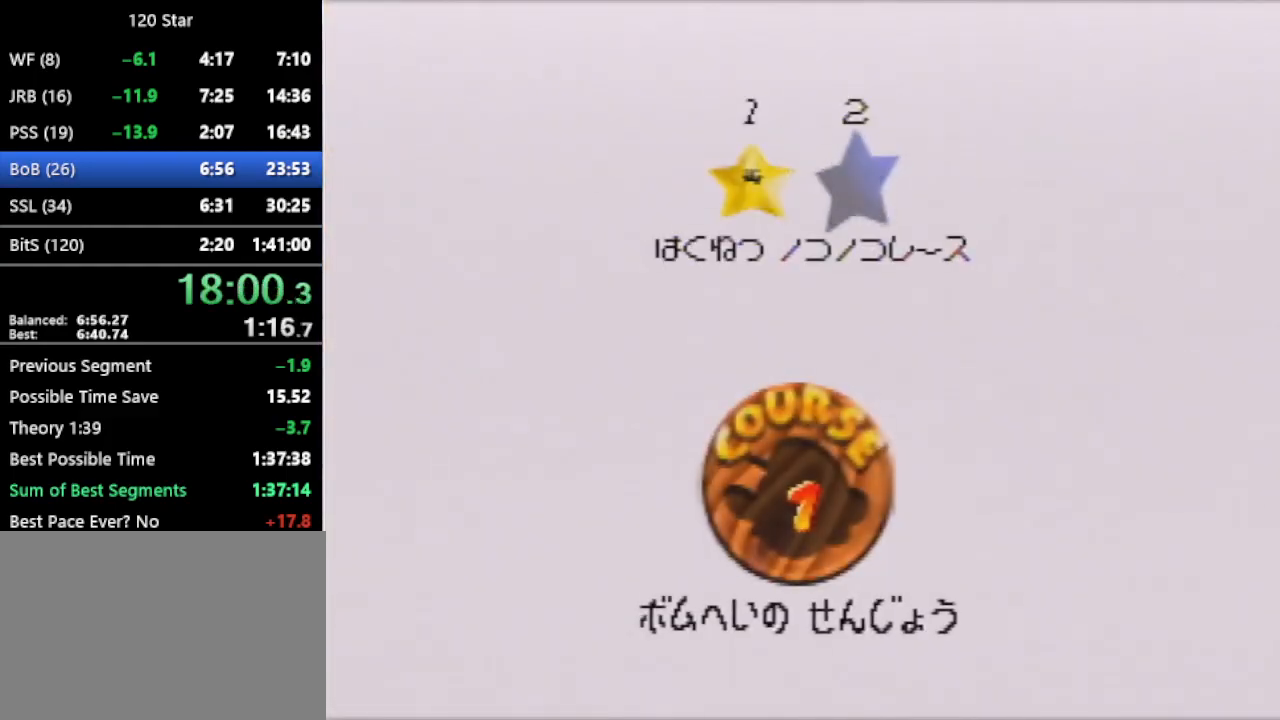
{"buttons": [], "left_stick": "center", "events": [[33, "A", "up"]]}
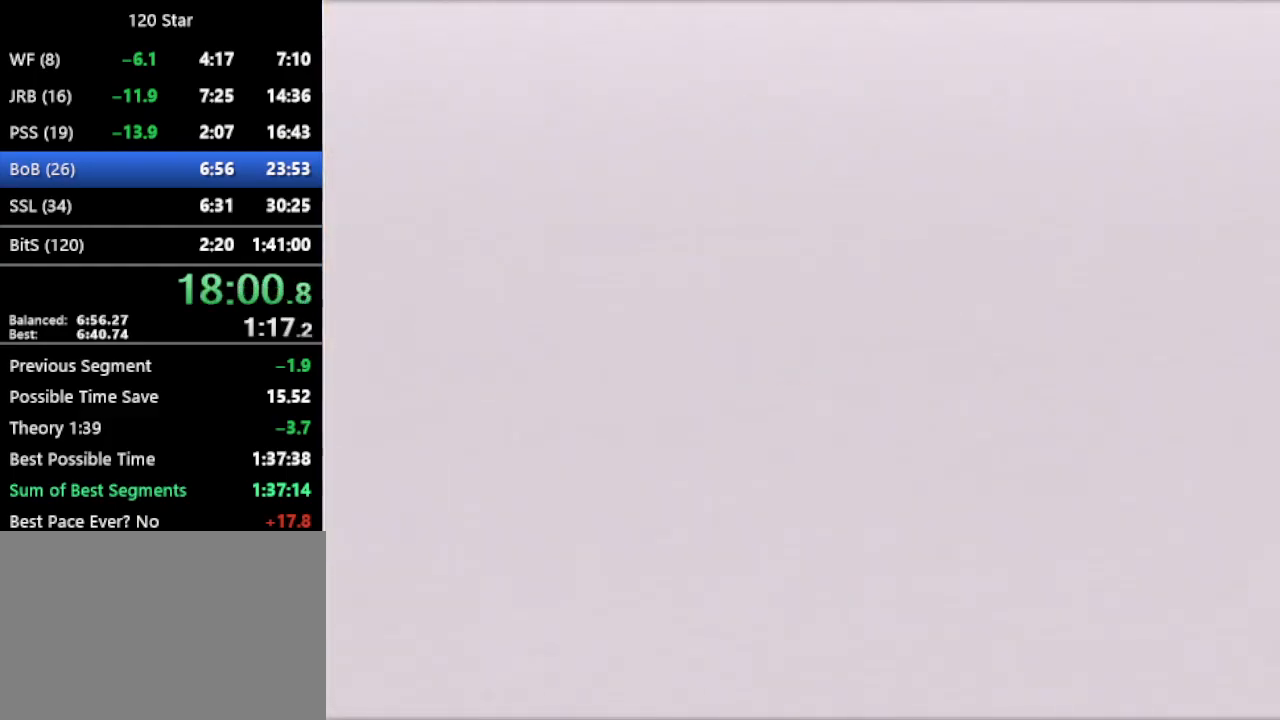
{"buttons": ["C_DOWN", "C_LEFT"], "left_stick": "up", "events": [[401, "C_DOWN", "down"], [401, "C_LEFT", "down"], [401, "left_stick", "up"]]}
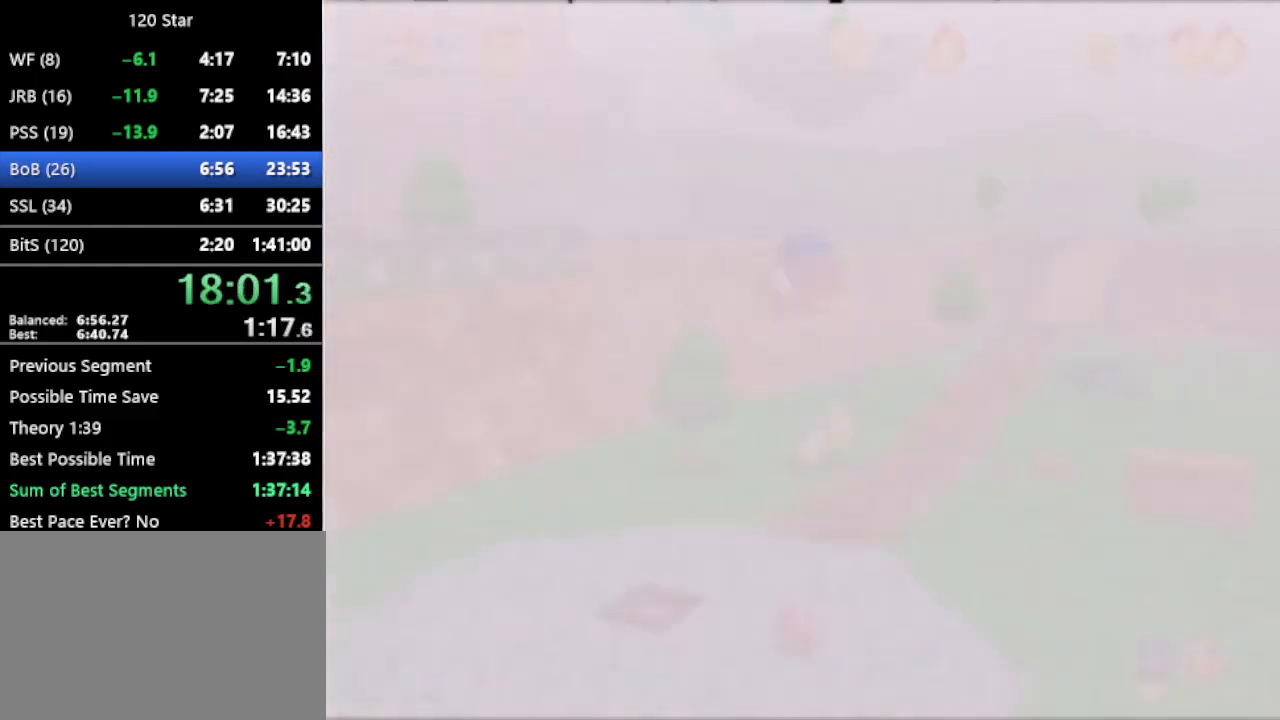
{"buttons": [], "left_stick": "up", "events": [[100, "C_DOWN", "up"], [133, "C_LEFT", "up"]]}
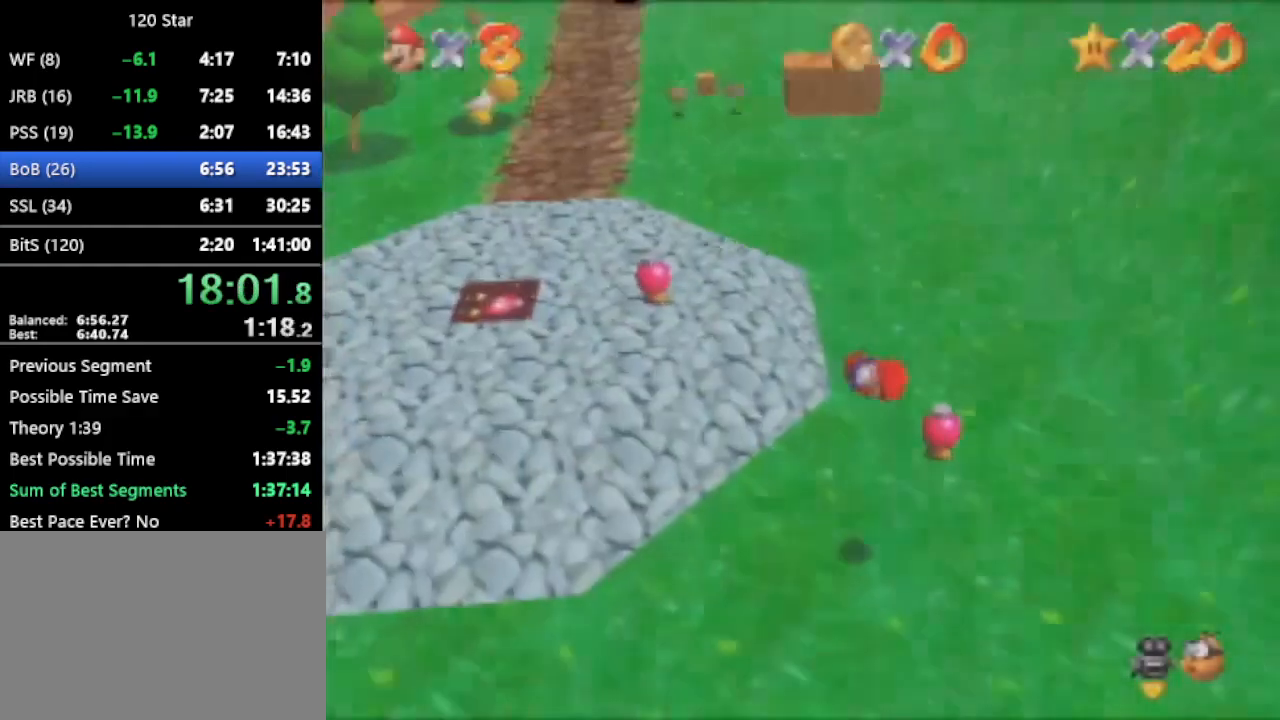
{"buttons": [], "left_stick": "up", "events": [[134, "C_DOWN", "down"], [134, "C_RIGHT", "down"], [267, "C_RIGHT", "up"], [301, "C_DOWN", "up"]]}
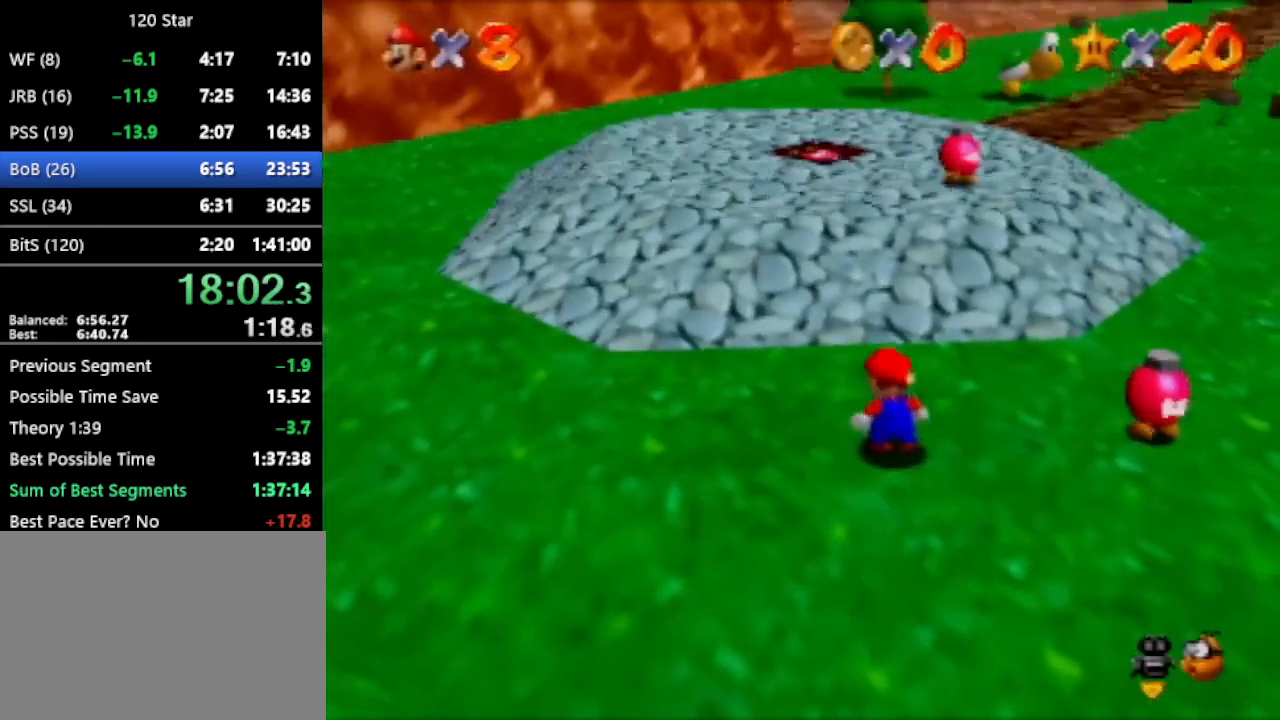
{"buttons": [], "left_stick": "up", "events": []}
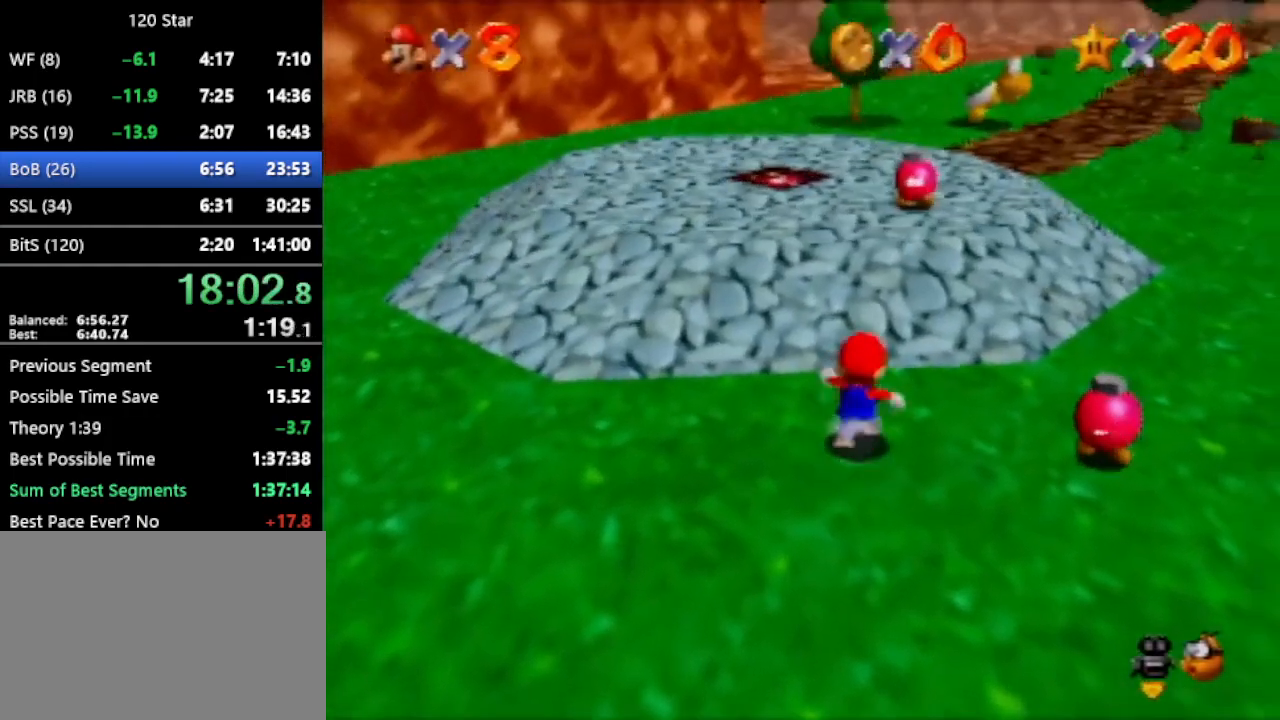
{"buttons": [], "left_stick": "up-right", "events": [[67, "A", "down"], [467, "A", "up"], [501, "left_stick", "up-right"]]}
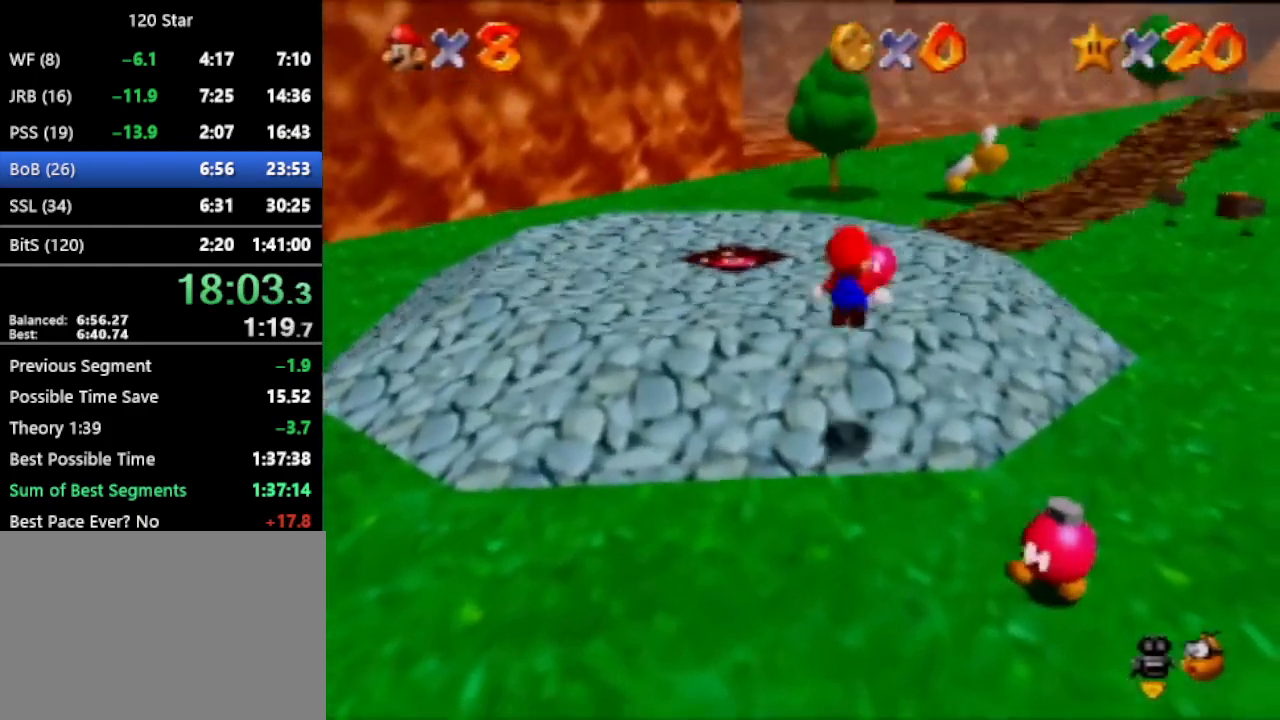
{"buttons": [], "left_stick": "up-right", "events": []}
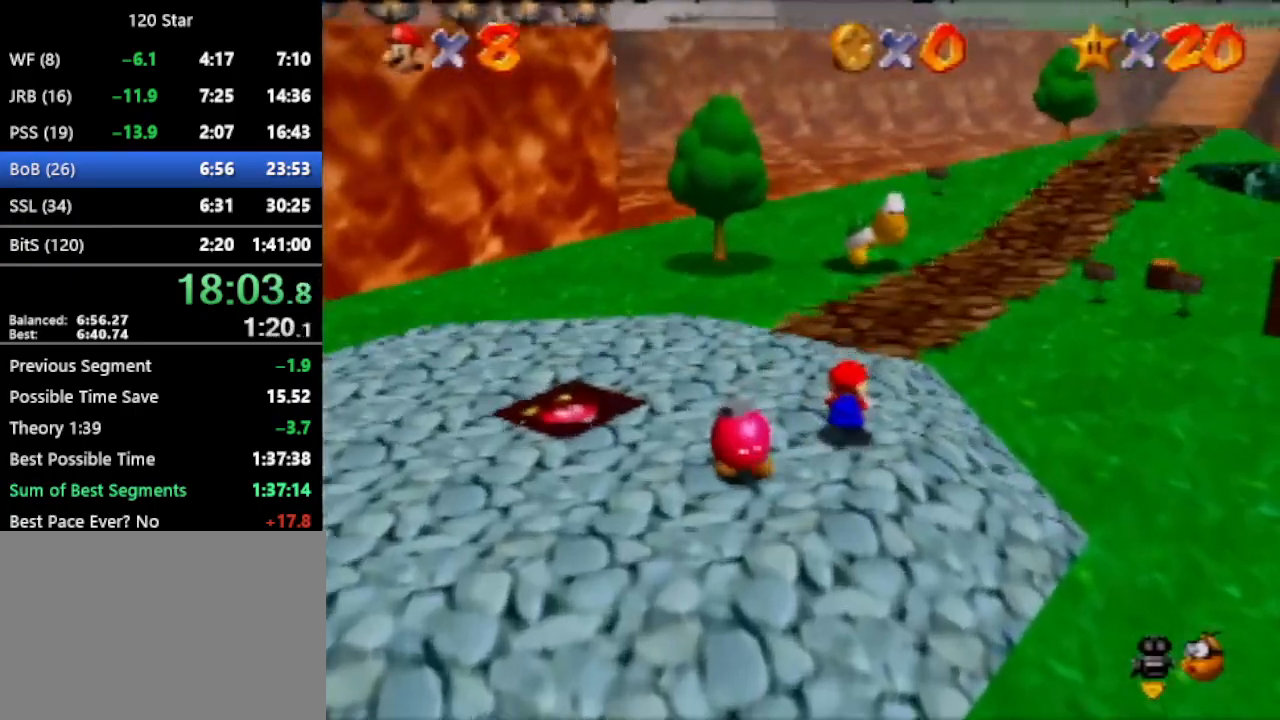
{"buttons": [], "left_stick": "up-right", "events": [[100, "A", "down"], [200, "A", "up"]]}
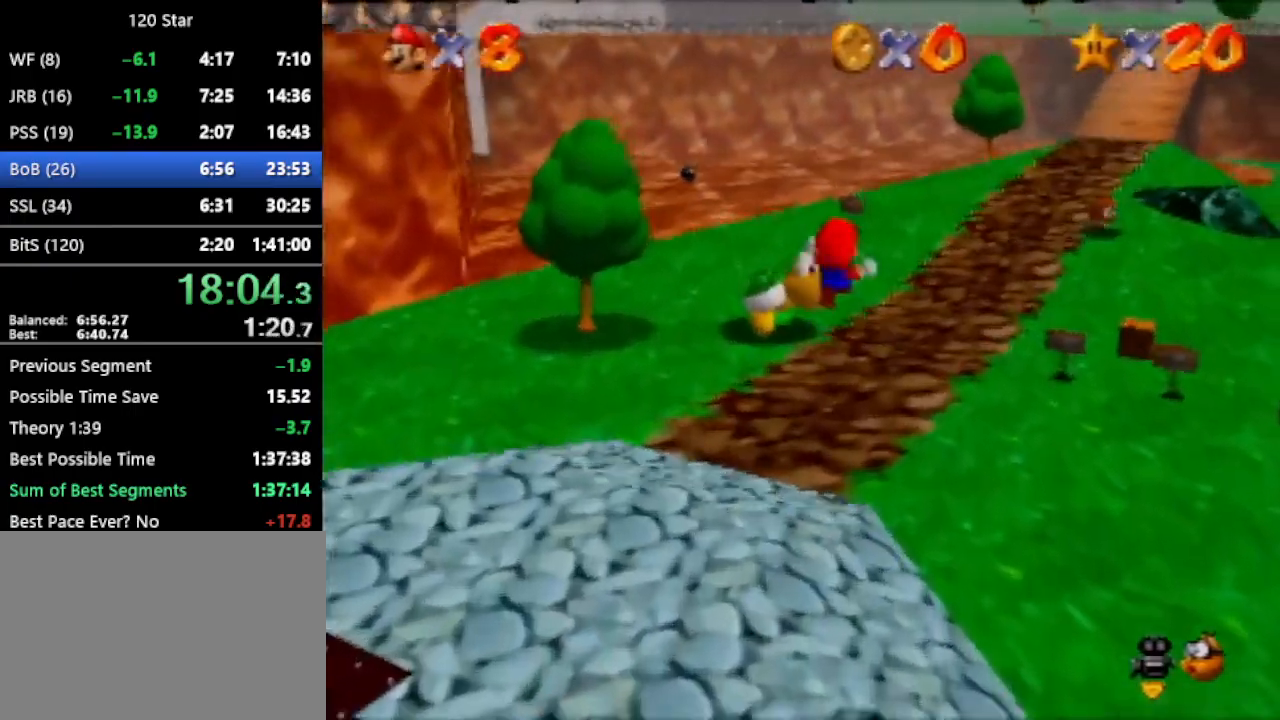
{"buttons": ["C_RIGHT"], "left_stick": "up-right", "events": [[333, "C_RIGHT", "down"], [434, "C_RIGHT", "up"], [467, "C_RIGHT", "down"]]}
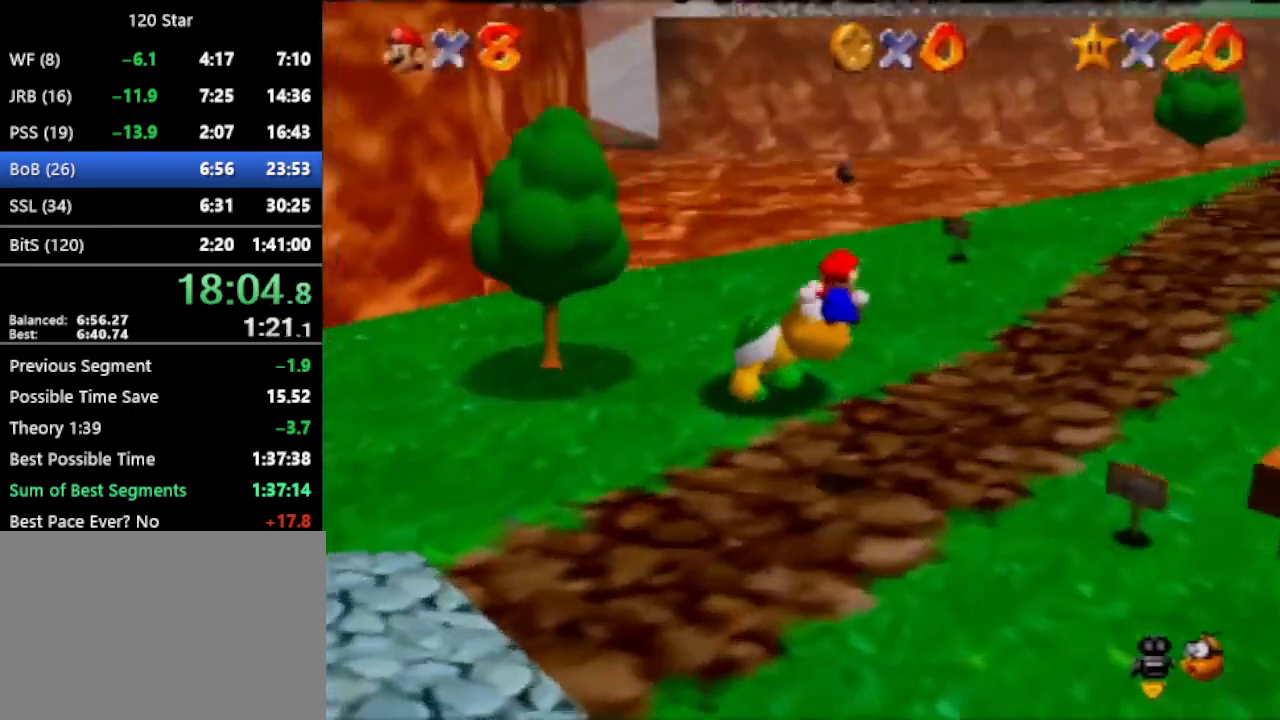
{"buttons": [], "left_stick": "up-right", "events": [[34, "C_RIGHT", "up"], [134, "C_RIGHT", "down"], [200, "C_RIGHT", "up"], [267, "C_RIGHT", "down"], [334, "C_RIGHT", "up"], [401, "C_RIGHT", "down"], [467, "C_RIGHT", "up"]]}
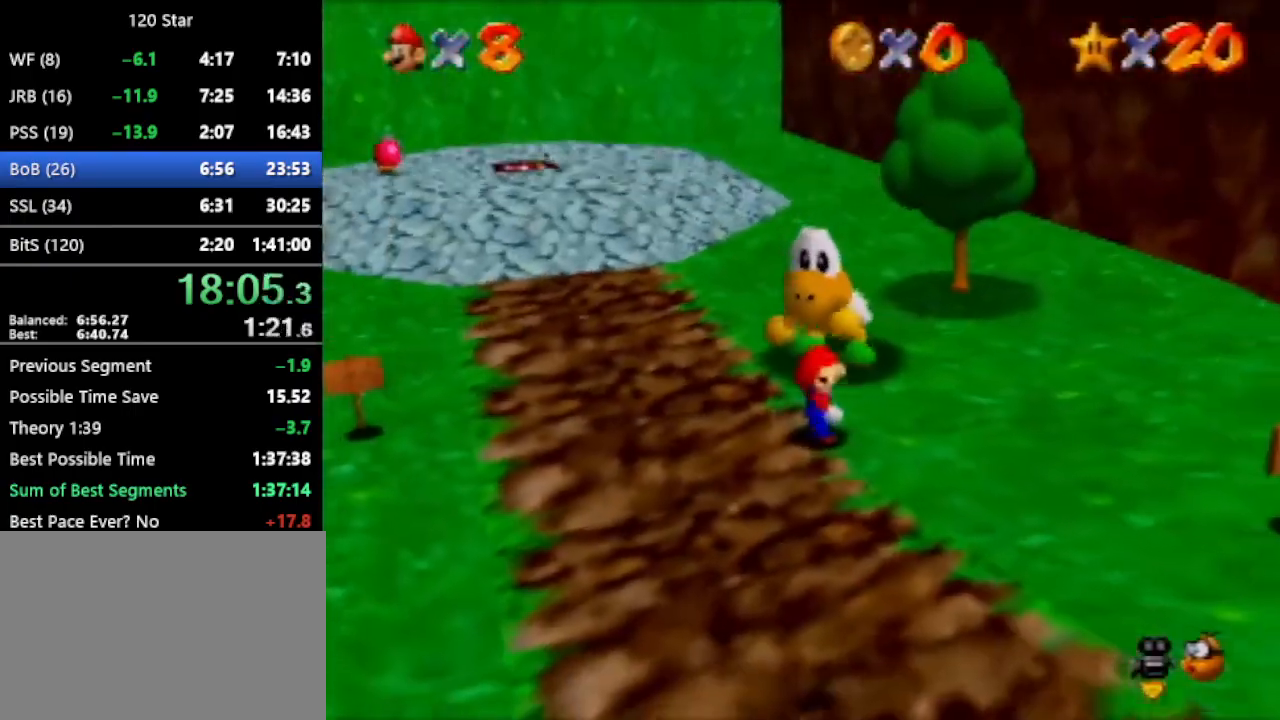
{"buttons": [], "left_stick": "center", "events": [[67, "left_stick", "center"]]}